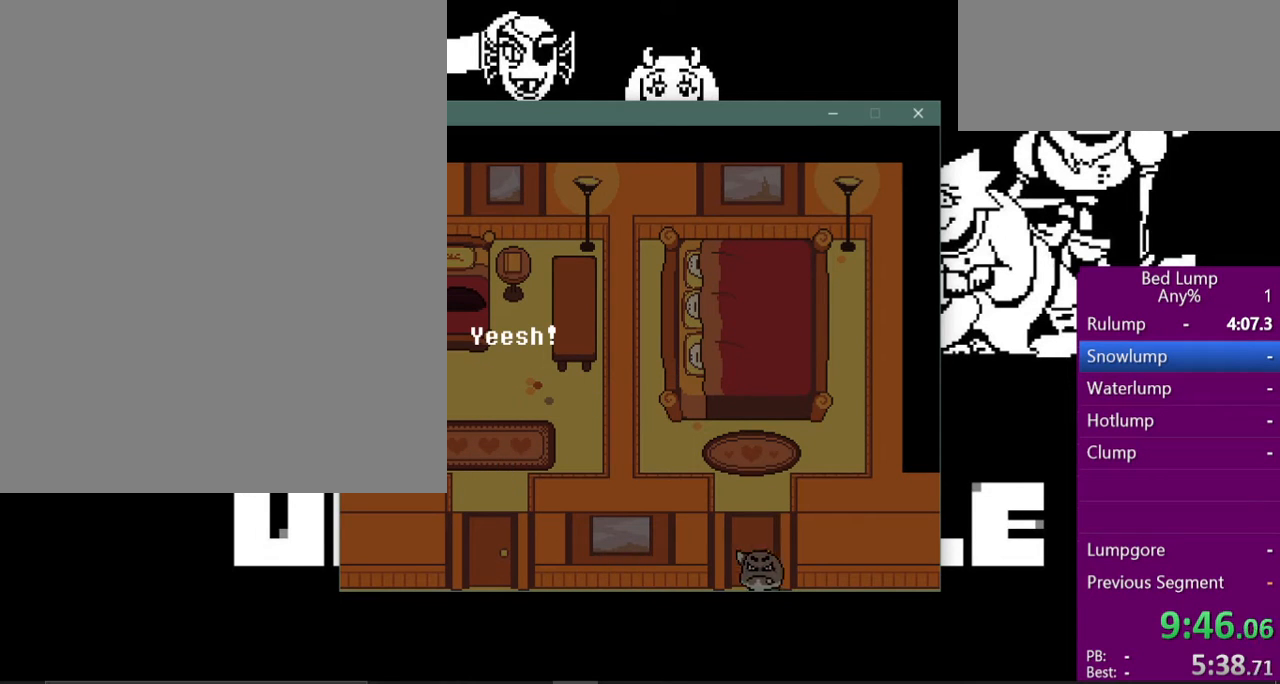
Gameplay with keyboard; each line is a JSON object with the keys held at the frame after it. "events" lists presses ("down") and releases ("up") of "c", "ctrl", "down", "left", "return", "right", "shift", "up", "x" and "z" between this image and that frame as [ms after this image, input, new state], when the widget could be followed in between. No other keys are recorded. Mouse input is not recorded.
{"keys": ["return", "shift"], "events": [[33, "shift", "up"], [67, "z", "down"], [100, "return", "down"], [133, "x", "down"], [167, "shift", "down"], [167, "z", "up"], [233, "return", "up"], [233, "x", "up"], [300, "shift", "up"], [333, "z", "down"], [400, "return", "down"], [400, "x", "down"], [467, "shift", "down"], [467, "x", "up"], [467, "z", "up"]]}
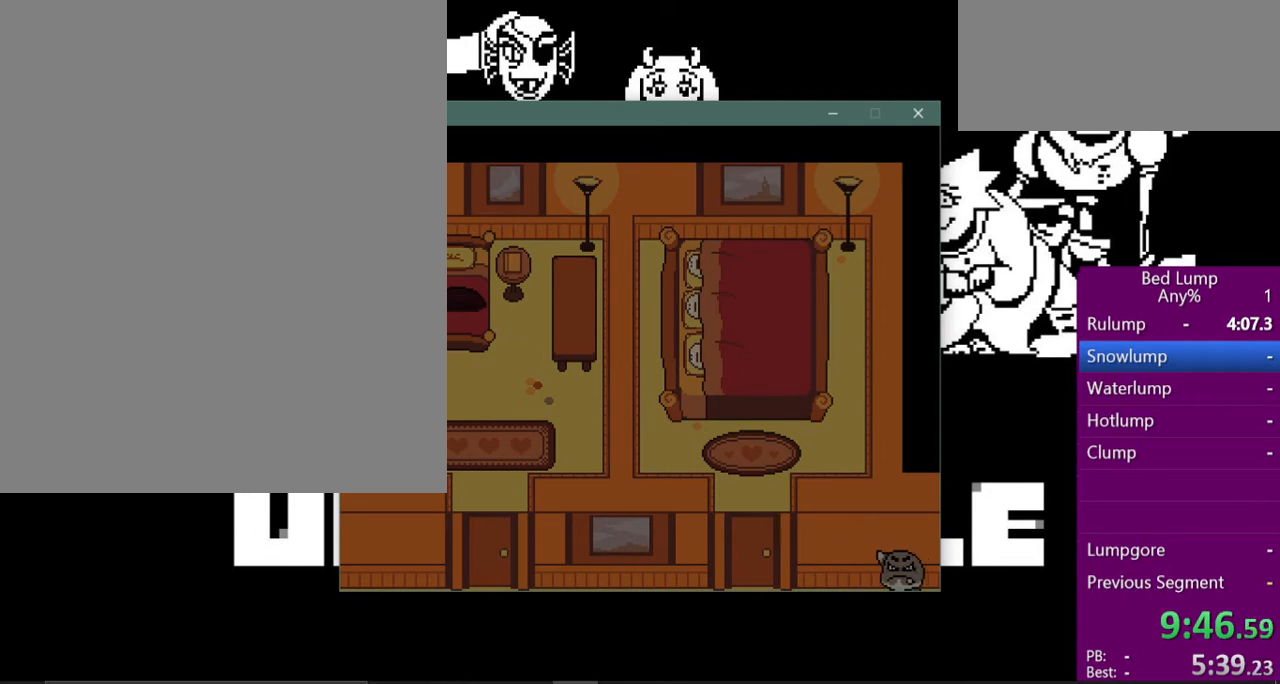
{"keys": ["shift"], "events": [[33, "return", "up"], [67, "shift", "up"], [100, "x", "down"], [100, "z", "down"], [133, "return", "down"], [167, "x", "up"], [167, "z", "up"], [200, "shift", "down"], [233, "return", "up"], [267, "shift", "up"], [300, "x", "down"], [300, "z", "down"], [367, "return", "down"], [400, "x", "up"], [400, "z", "up"], [433, "shift", "down"], [467, "return", "up"]]}
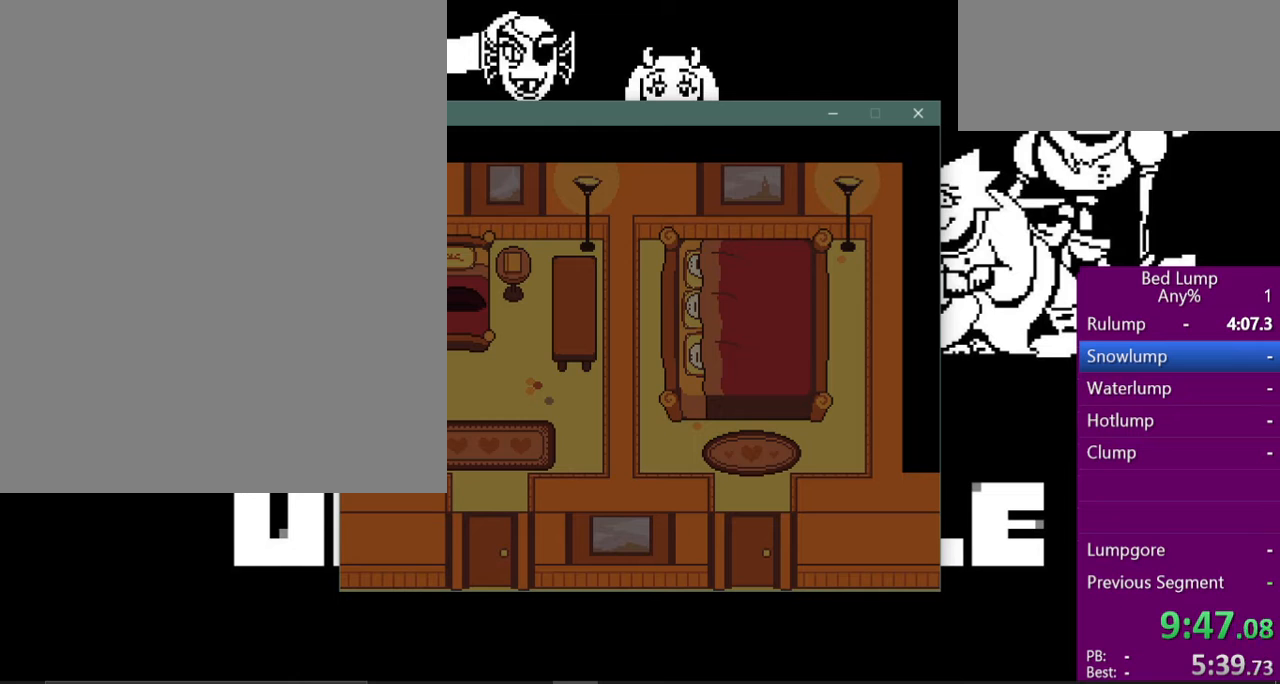
{"keys": [], "events": [[33, "shift", "up"], [33, "z", "down"], [67, "x", "down"], [133, "z", "up"], [200, "x", "up"], [333, "x", "down"], [500, "x", "up"]]}
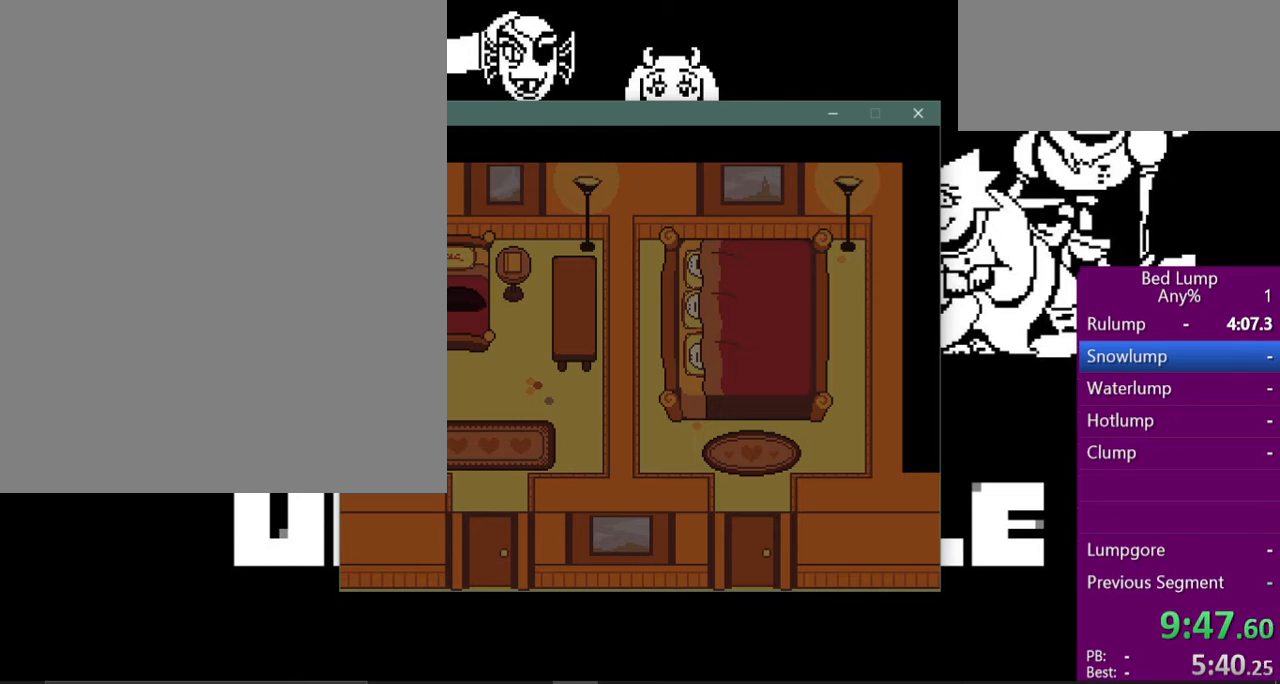
{"keys": ["return", "shift"], "events": [[200, "z", "down"], [367, "x", "down"], [400, "z", "up"], [467, "return", "down"], [500, "shift", "down"], [500, "x", "up"]]}
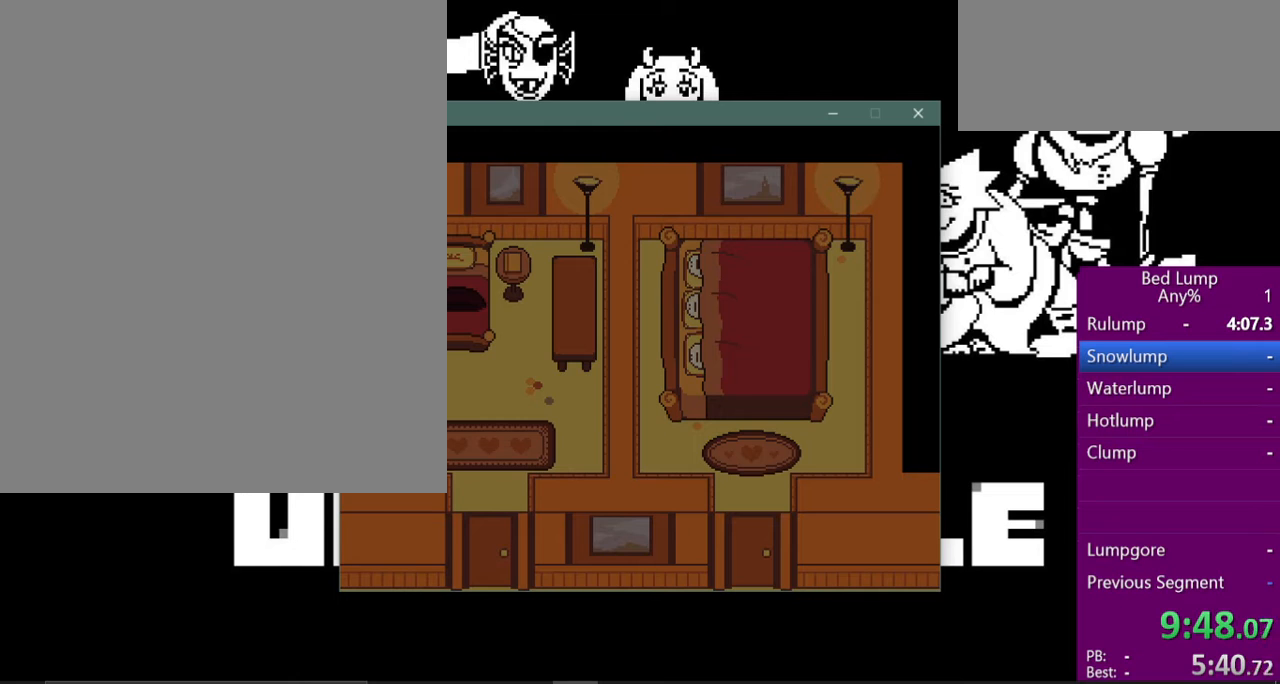
{"keys": ["shift"], "events": [[67, "return", "up"], [67, "shift", "up"], [100, "z", "down"], [133, "x", "down"], [200, "return", "down"], [200, "z", "up"], [267, "shift", "down"], [267, "x", "up"], [300, "return", "up"], [333, "shift", "up"], [333, "z", "down"], [400, "return", "down"], [400, "x", "down"], [433, "z", "up"], [467, "shift", "down"], [467, "x", "up"], [500, "return", "up"]]}
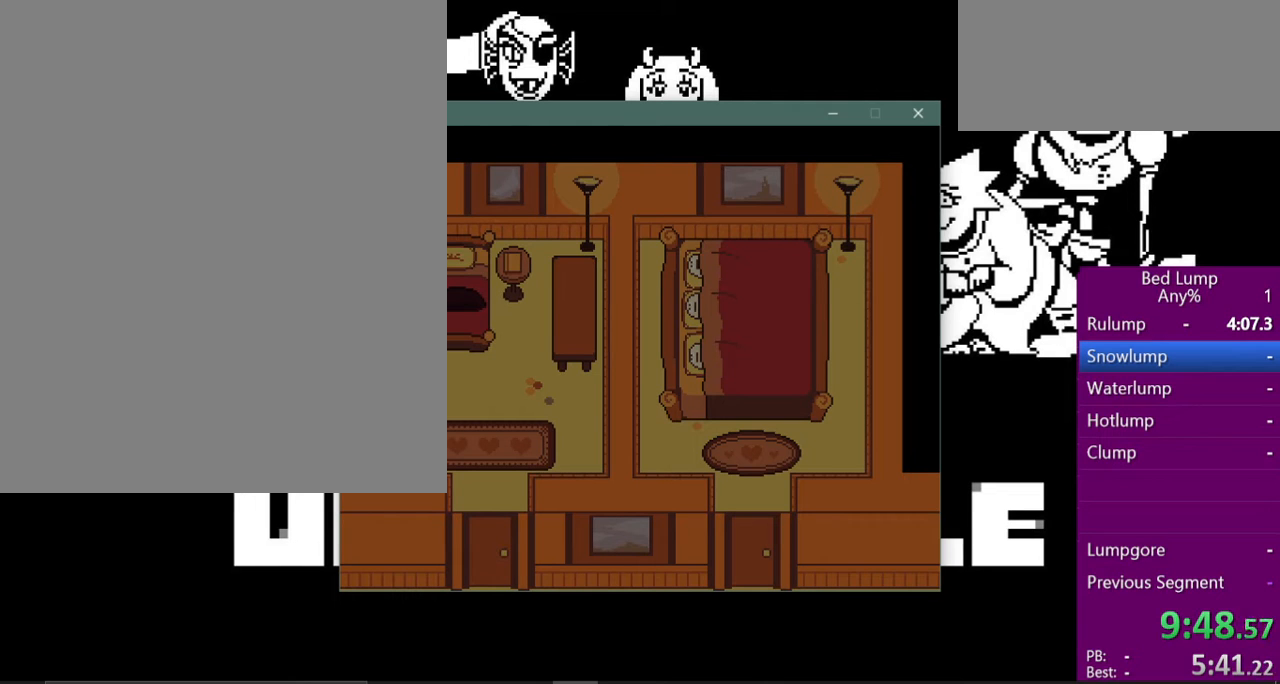
{"keys": ["shift"], "events": [[33, "shift", "up"], [67, "z", "down"], [133, "x", "down"], [167, "shift", "down"], [167, "z", "up"], [233, "x", "up"], [267, "shift", "up"], [333, "z", "down"], [367, "return", "down"], [367, "x", "down"], [433, "shift", "down"], [433, "z", "up"], [500, "return", "up"], [500, "x", "up"]]}
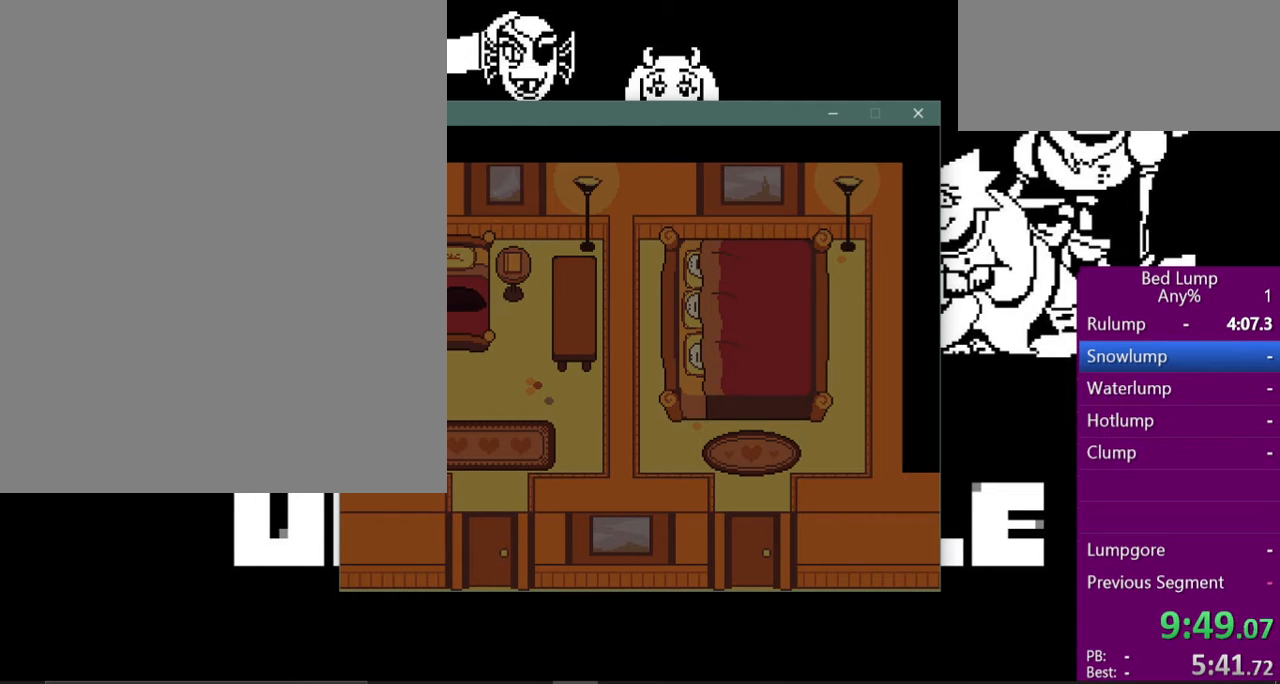
{"keys": [], "events": [[33, "shift", "up"]]}
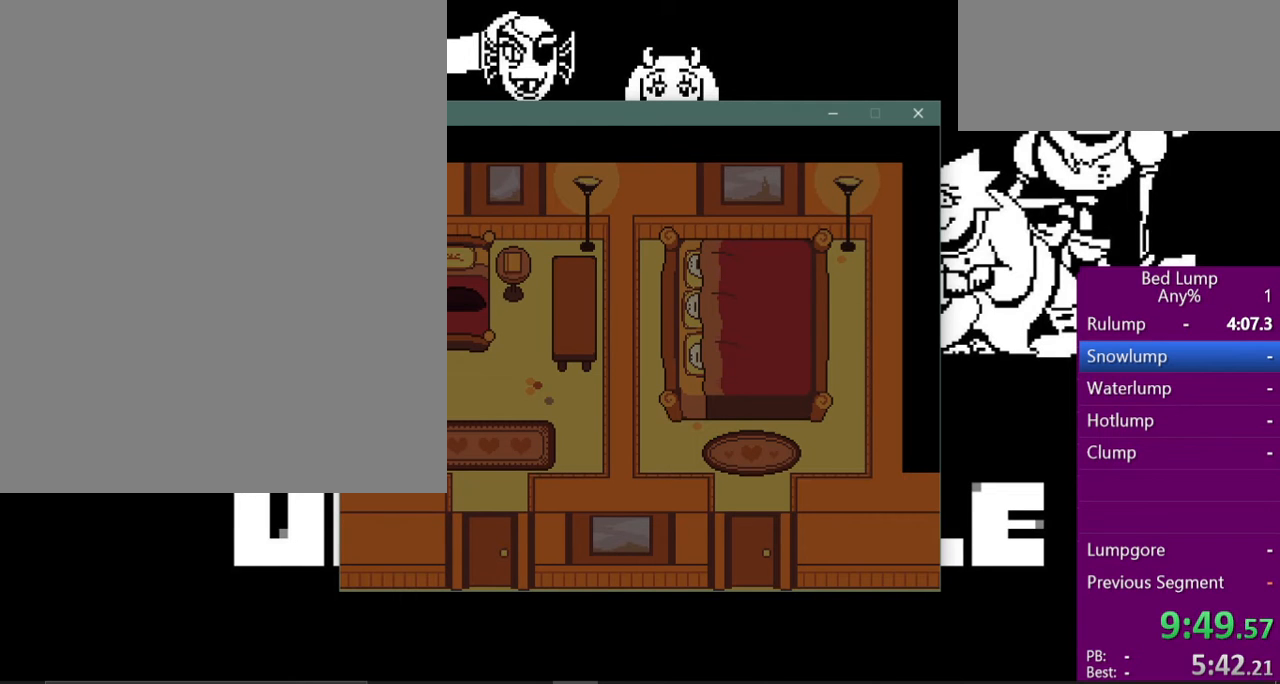
{"keys": [], "events": []}
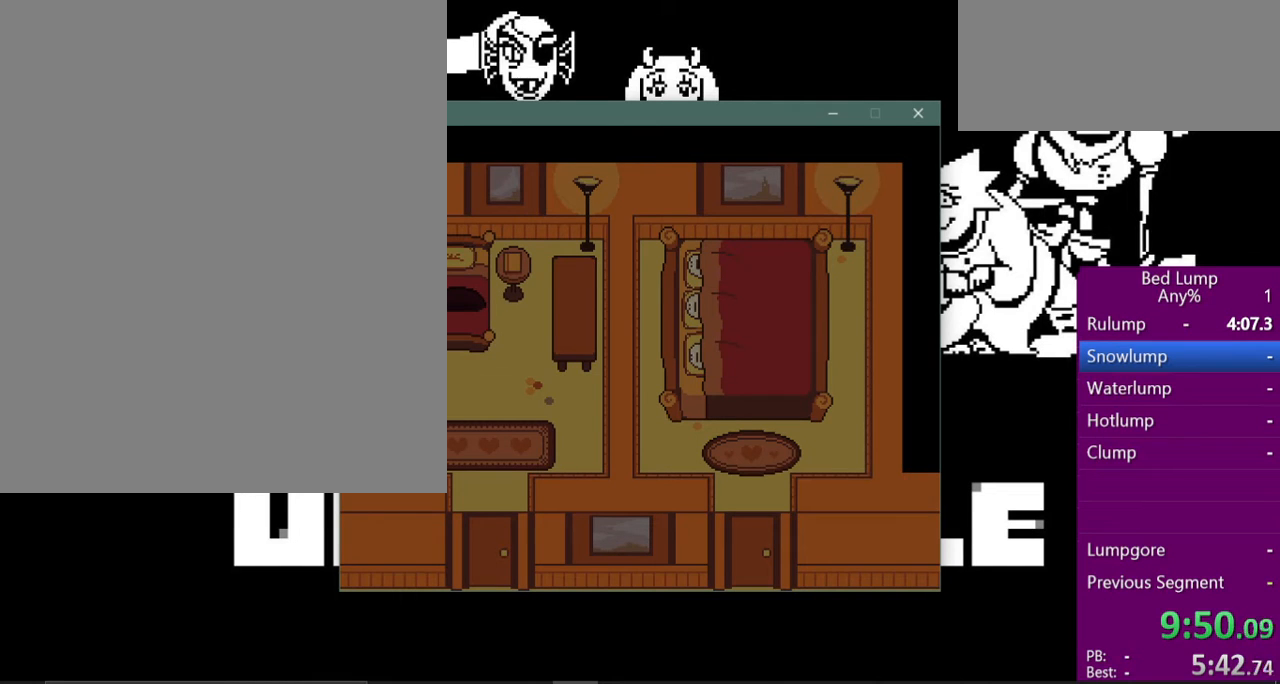
{"keys": ["shift", "z"], "events": [[433, "shift", "down"], [433, "z", "down"]]}
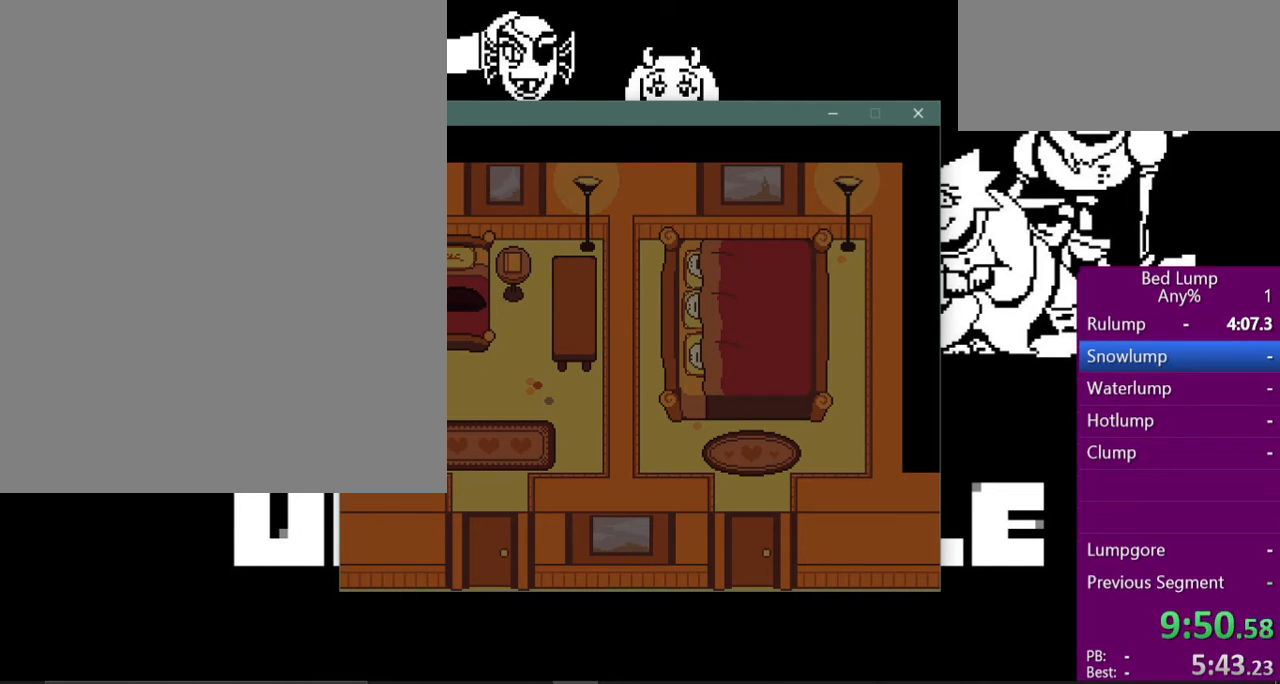
{"keys": ["x"], "events": [[67, "return", "down"], [67, "x", "down"], [133, "z", "up"], [167, "return", "up"], [200, "shift", "up"], [233, "x", "up"], [300, "return", "down"], [367, "shift", "down"], [400, "z", "down"], [433, "return", "up"], [467, "shift", "up"], [467, "x", "down"], [500, "z", "up"]]}
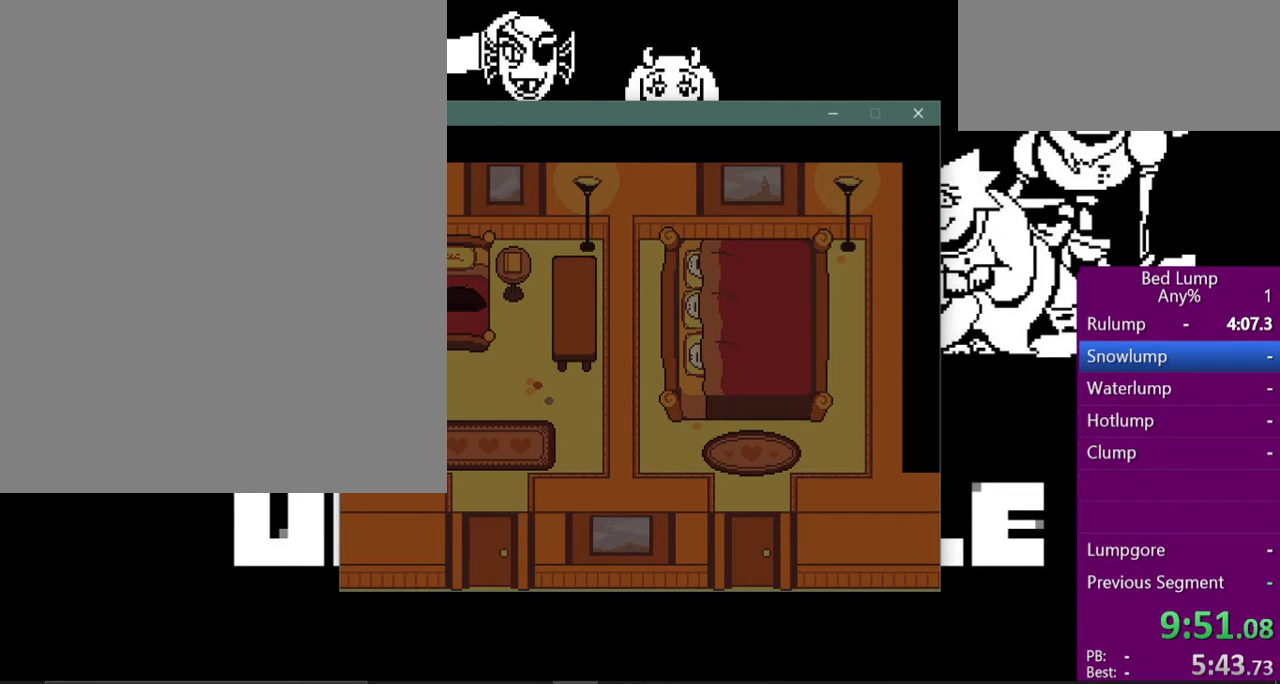
{"keys": ["return", "x", "z"], "events": [[33, "return", "down"], [67, "x", "up"], [100, "shift", "down"], [133, "return", "up"], [167, "shift", "up"], [167, "z", "down"], [233, "x", "down"], [300, "return", "down"], [300, "z", "up"], [333, "shift", "down"], [333, "x", "up"], [400, "return", "up"], [433, "shift", "up"], [433, "z", "down"], [467, "x", "down"], [500, "return", "down"]]}
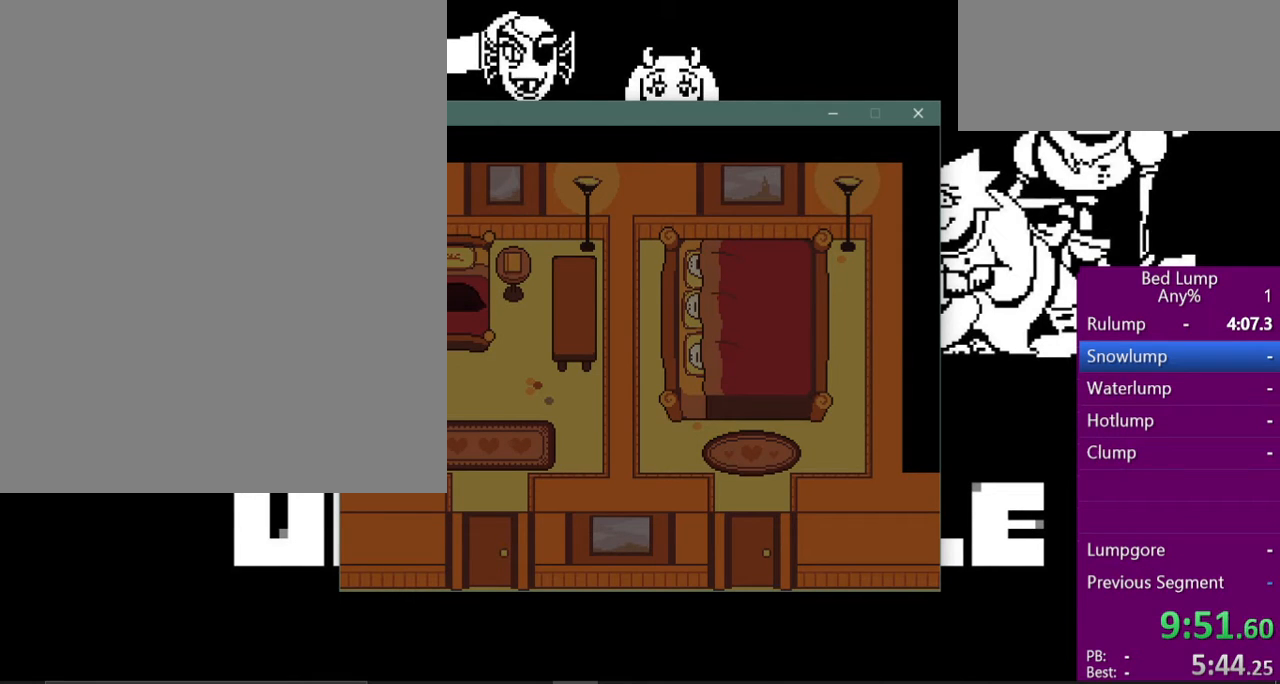
{"keys": ["return", "x"], "events": [[33, "z", "up"], [67, "shift", "down"], [67, "x", "up"], [100, "return", "up"], [133, "shift", "up"], [200, "z", "down"], [233, "x", "down"], [267, "return", "down"], [300, "shift", "down"], [300, "x", "up"], [300, "z", "up"], [367, "return", "up"], [367, "shift", "up"], [433, "x", "down"], [433, "z", "down"], [500, "return", "down"], [500, "z", "up"]]}
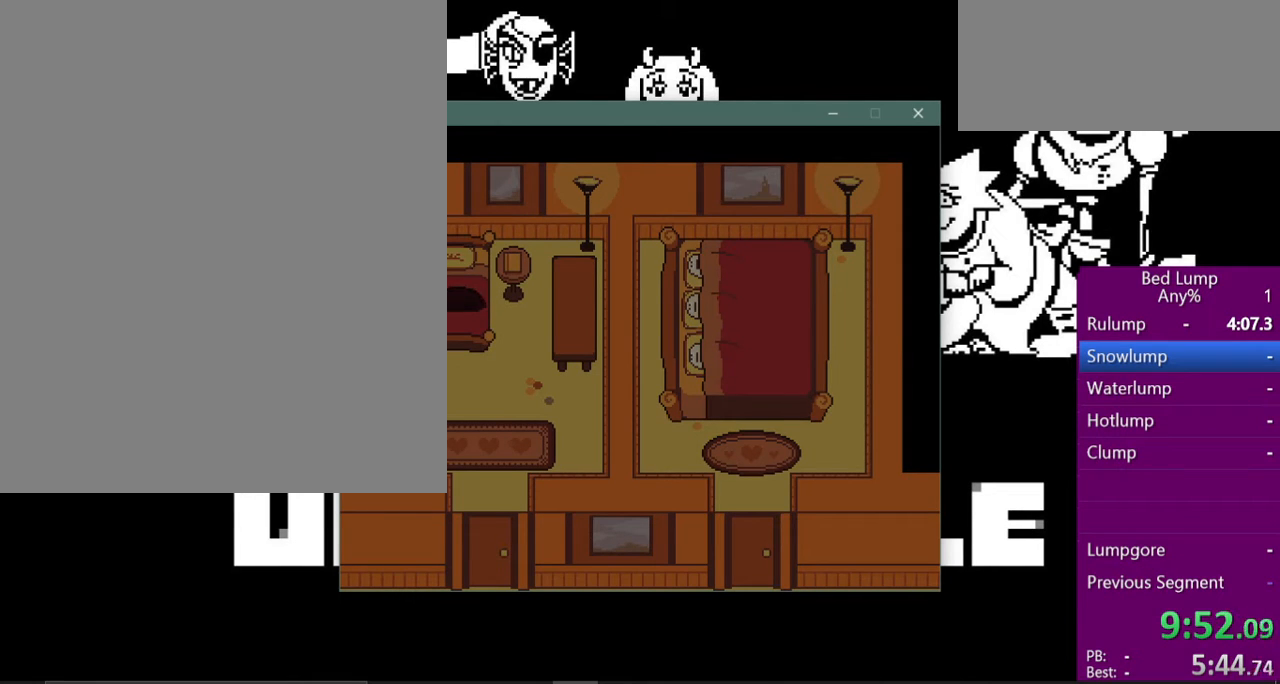
{"keys": ["return"], "events": [[67, "shift", "down"], [67, "x", "up"], [133, "return", "up"], [167, "shift", "up"], [167, "z", "down"], [200, "x", "down"], [233, "return", "down"], [233, "x", "up"], [233, "z", "up"], [300, "shift", "down"], [333, "return", "up"], [433, "shift", "up"], [433, "x", "down"], [433, "z", "down"], [467, "return", "down"], [467, "z", "up"], [500, "x", "up"]]}
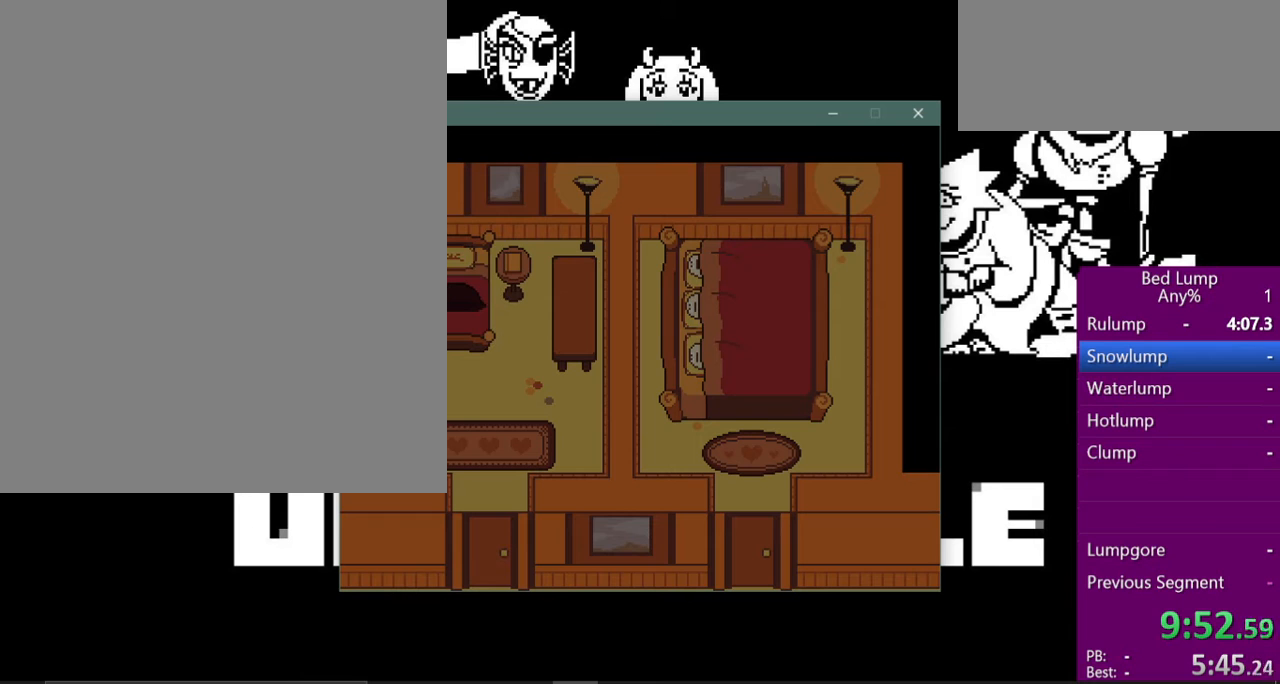
{"keys": ["z"], "events": [[33, "shift", "down"], [67, "return", "up"], [67, "z", "down"], [100, "shift", "up"], [133, "x", "down"], [167, "return", "down"], [167, "z", "up"], [200, "x", "up"], [233, "shift", "down"], [267, "return", "up"], [333, "shift", "up"], [333, "z", "down"], [400, "shift", "down"], [400, "z", "up"], [467, "shift", "up"], [500, "z", "down"]]}
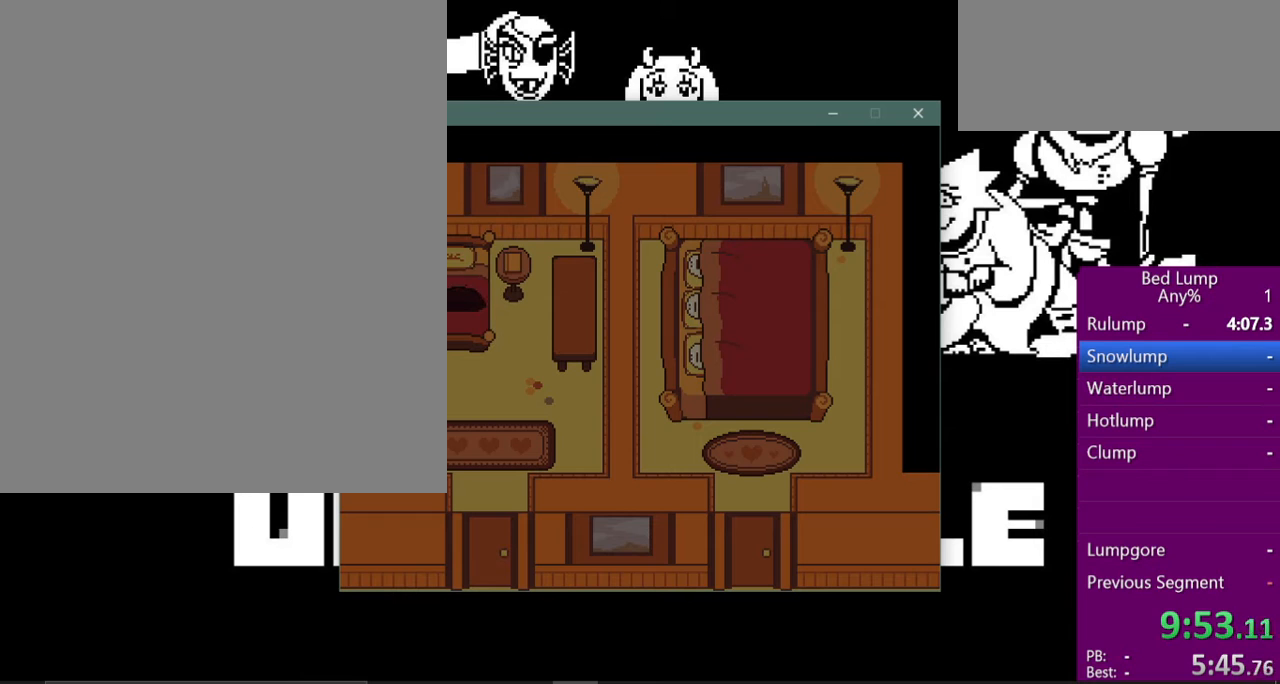
{"keys": ["return", "x"], "events": [[33, "x", "down"], [67, "return", "down"], [67, "z", "up"], [100, "shift", "down"], [100, "x", "up"], [133, "return", "up"], [167, "shift", "up"], [233, "z", "down"], [267, "x", "down"], [300, "return", "down"], [300, "z", "up"], [367, "return", "up"], [367, "shift", "down"], [367, "x", "up"], [433, "shift", "up"], [433, "z", "down"], [467, "x", "down"], [500, "return", "down"], [500, "z", "up"]]}
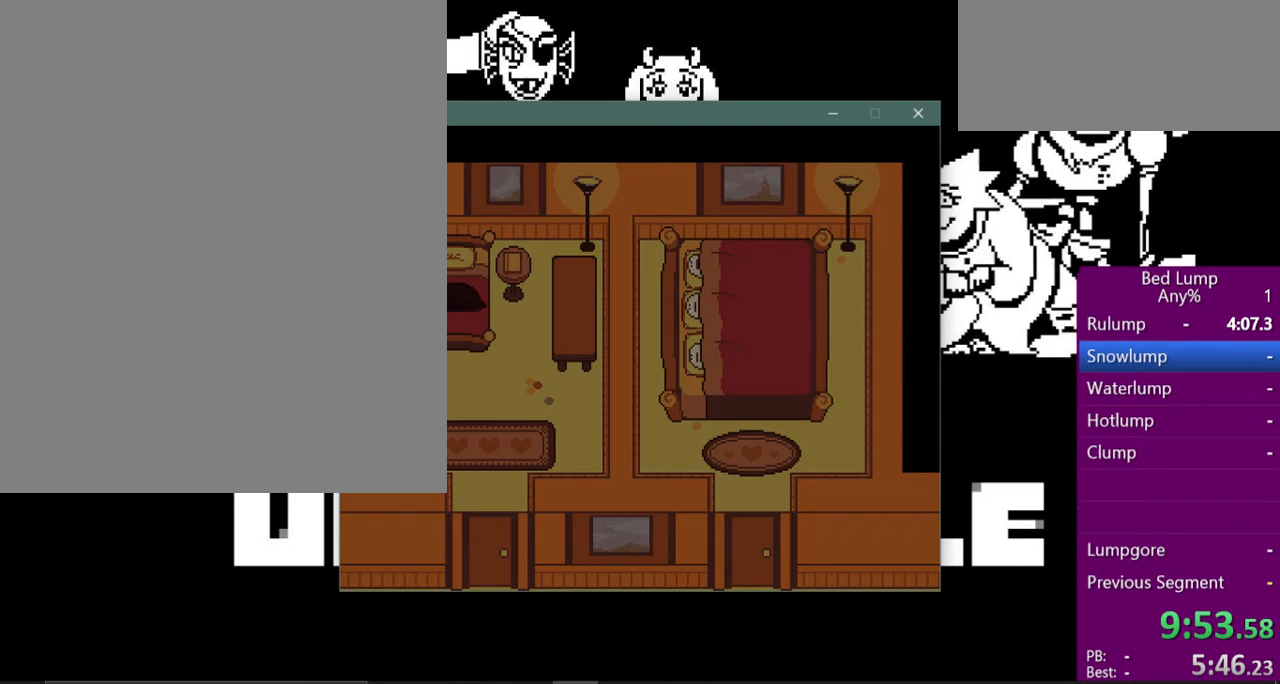
{"keys": ["return", "shift"], "events": [[100, "return", "up"], [100, "shift", "down"], [100, "x", "up"], [167, "shift", "up"], [167, "z", "down"], [200, "return", "down"], [200, "x", "down"], [267, "shift", "down"], [267, "x", "up"], [267, "z", "up"], [333, "return", "up"], [367, "shift", "up"], [367, "x", "down"], [367, "z", "down"], [467, "return", "down"], [467, "z", "up"], [500, "shift", "down"], [500, "x", "up"]]}
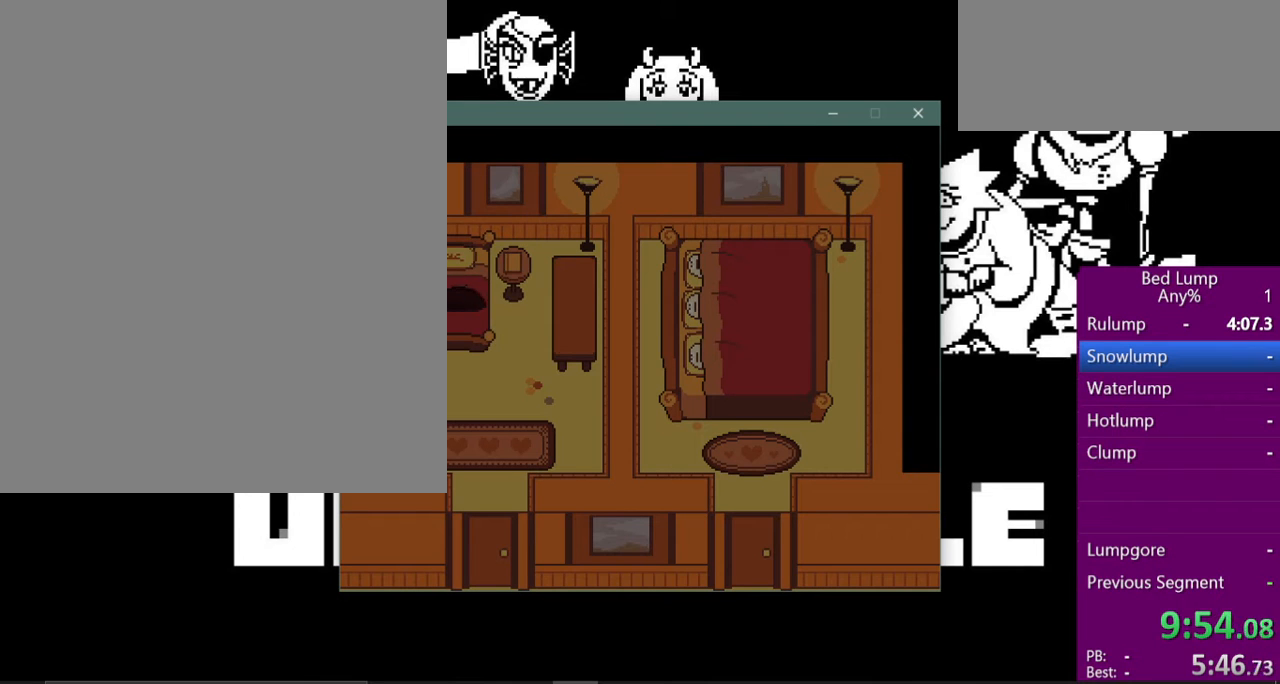
{"keys": ["return", "shift"], "events": [[33, "return", "up"], [67, "shift", "up"], [67, "z", "down"], [133, "x", "down"], [200, "return", "down"], [200, "z", "up"], [233, "x", "up"], [267, "shift", "down"], [300, "return", "up"], [333, "z", "down"], [367, "shift", "up"], [367, "x", "down"], [433, "return", "down"], [433, "x", "up"], [433, "z", "up"], [500, "shift", "down"]]}
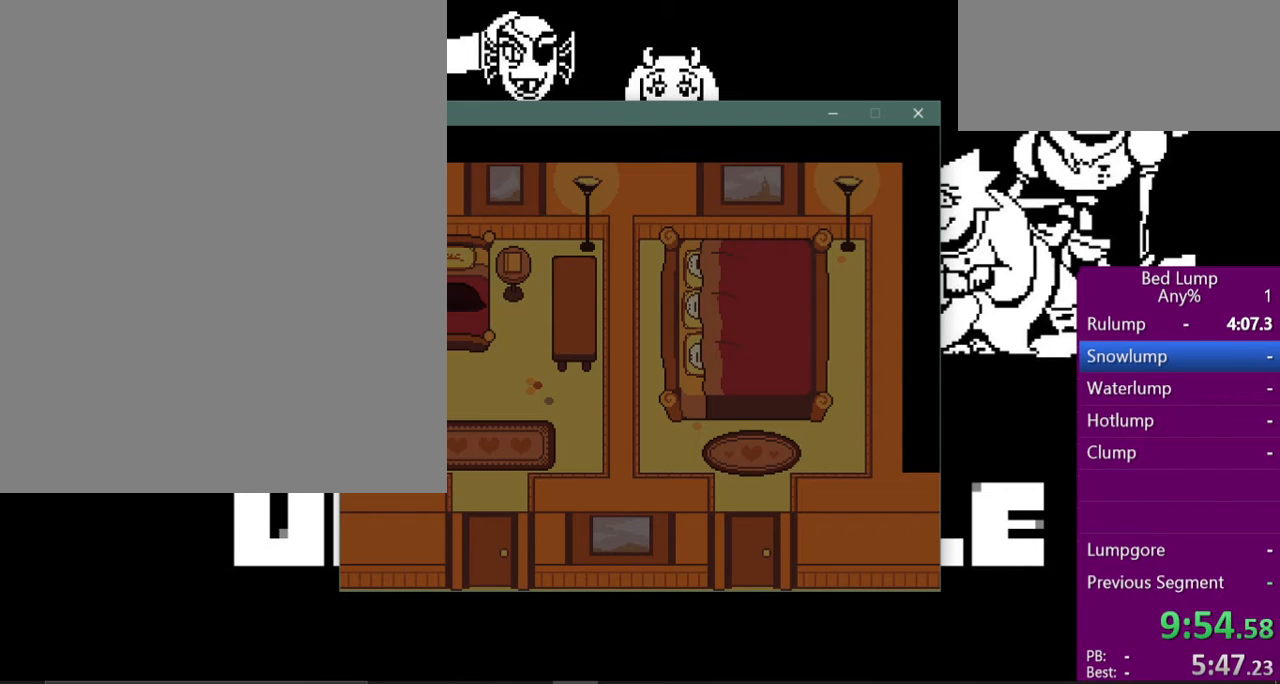
{"keys": ["return", "shift"], "events": [[67, "return", "up"], [67, "z", "down"], [133, "shift", "up"], [133, "x", "down"], [167, "return", "down"], [167, "x", "up"], [167, "z", "up"], [267, "shift", "down"], [300, "return", "up"], [300, "z", "down"], [333, "x", "down"], [367, "shift", "up"], [433, "z", "up"], [467, "return", "down"], [467, "x", "up"], [500, "shift", "down"]]}
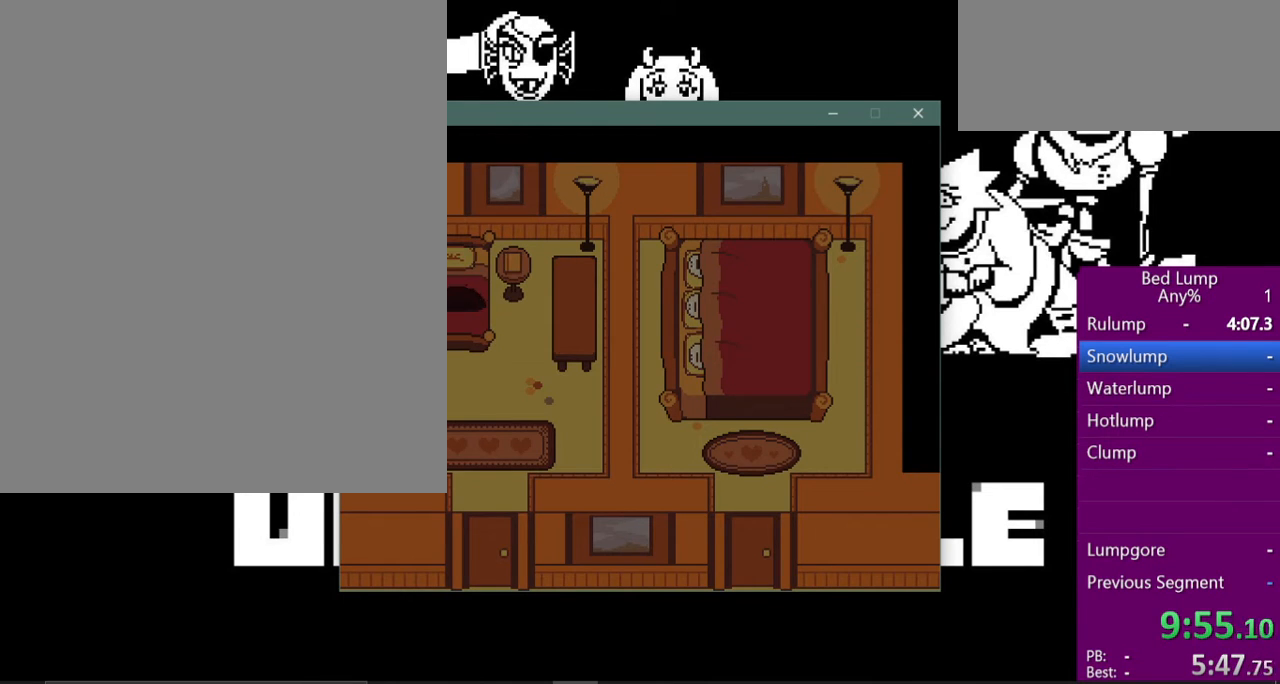
{"keys": ["return", "shift"], "events": [[100, "return", "up"], [100, "x", "down"], [100, "z", "down"], [133, "shift", "up"], [200, "return", "down"], [200, "x", "up"], [200, "z", "up"], [267, "shift", "down"], [333, "return", "up"], [333, "x", "down"], [367, "shift", "up"], [400, "x", "up"], [433, "return", "down"], [500, "shift", "down"]]}
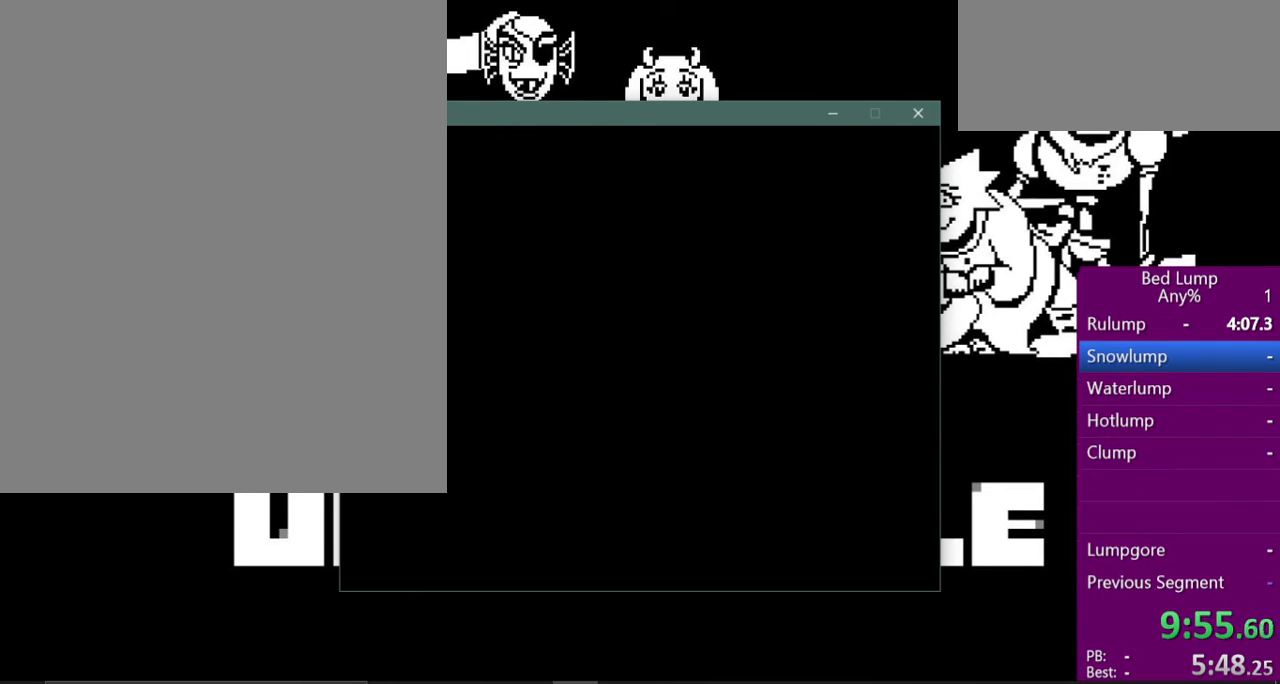
{"keys": [], "events": [[67, "return", "up"], [67, "shift", "up"], [200, "z", "down"], [233, "x", "down"], [367, "z", "up"], [467, "x", "up"]]}
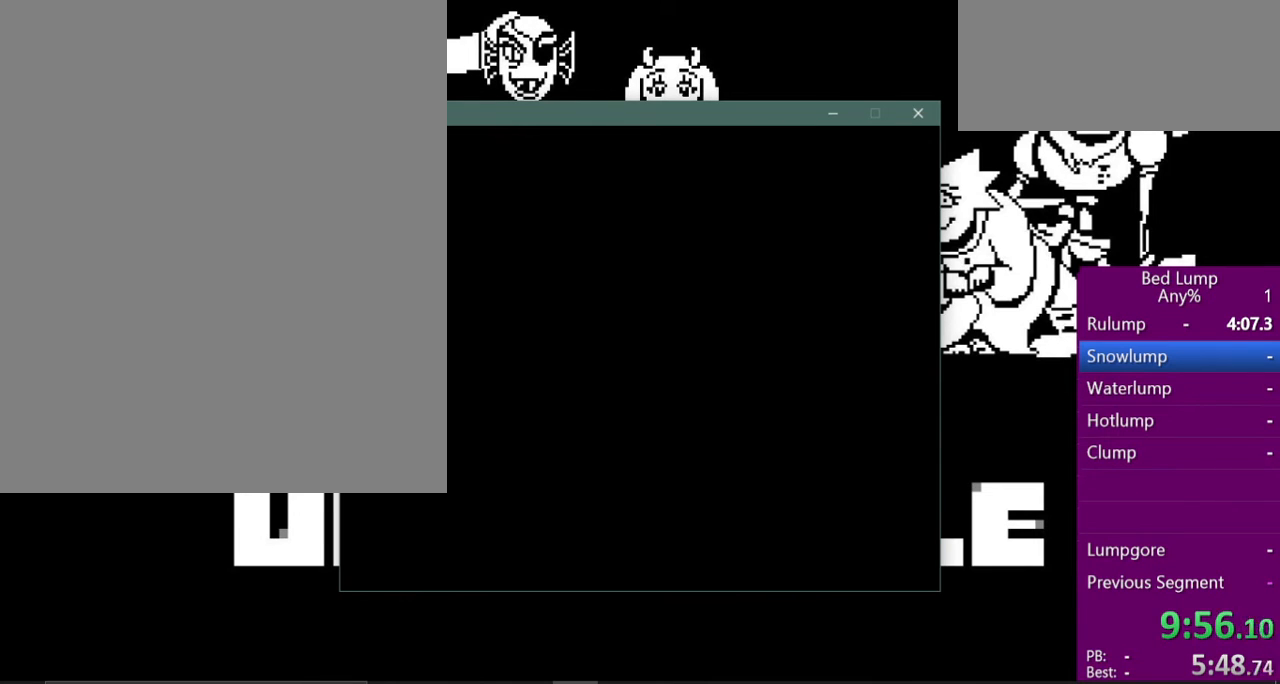
{"keys": [], "events": []}
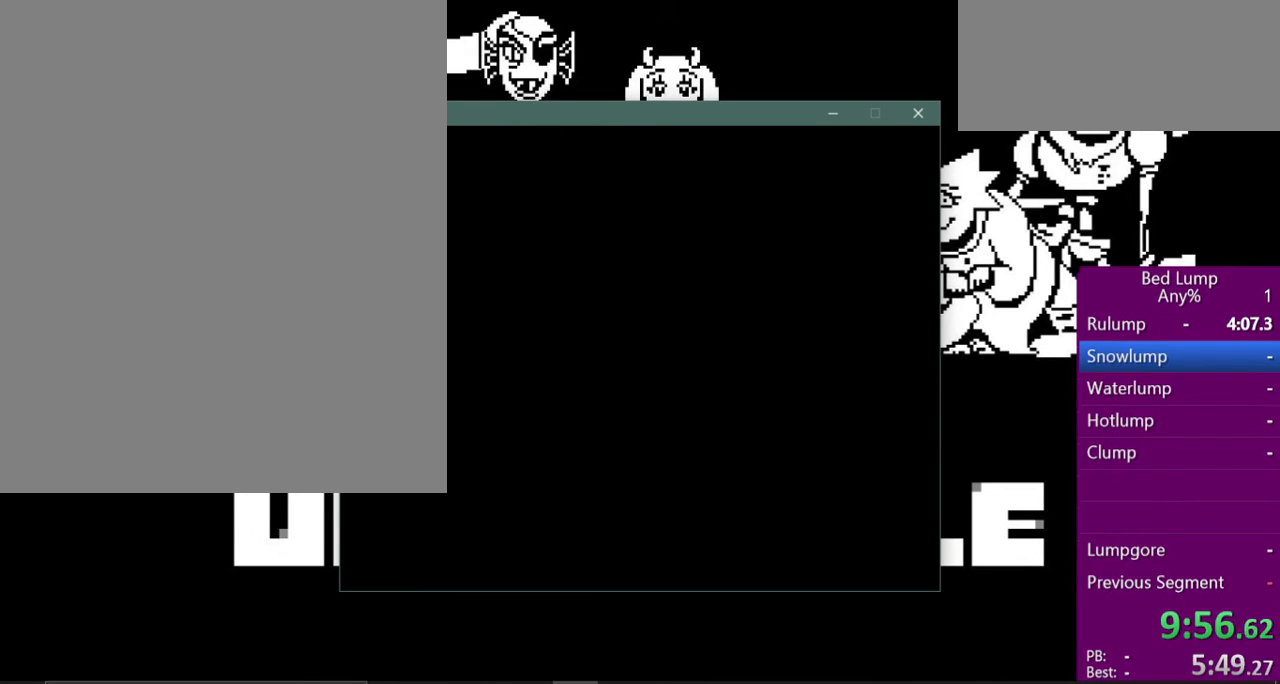
{"keys": [], "events": []}
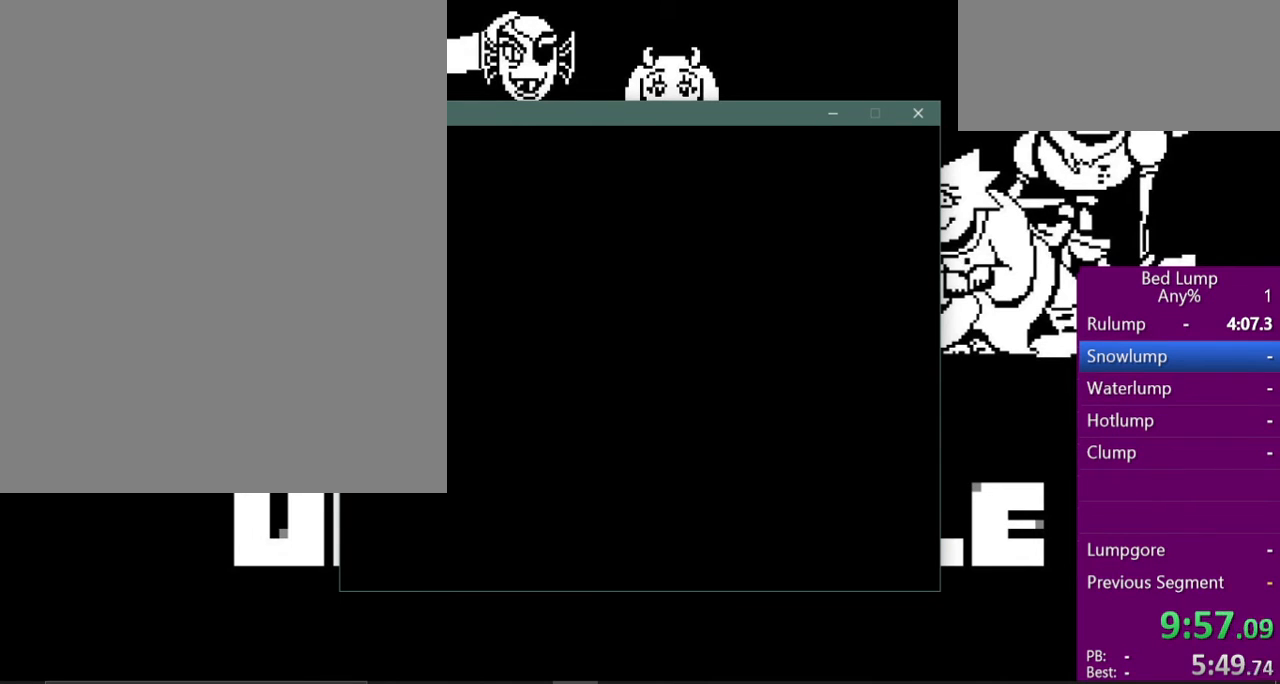
{"keys": [], "events": []}
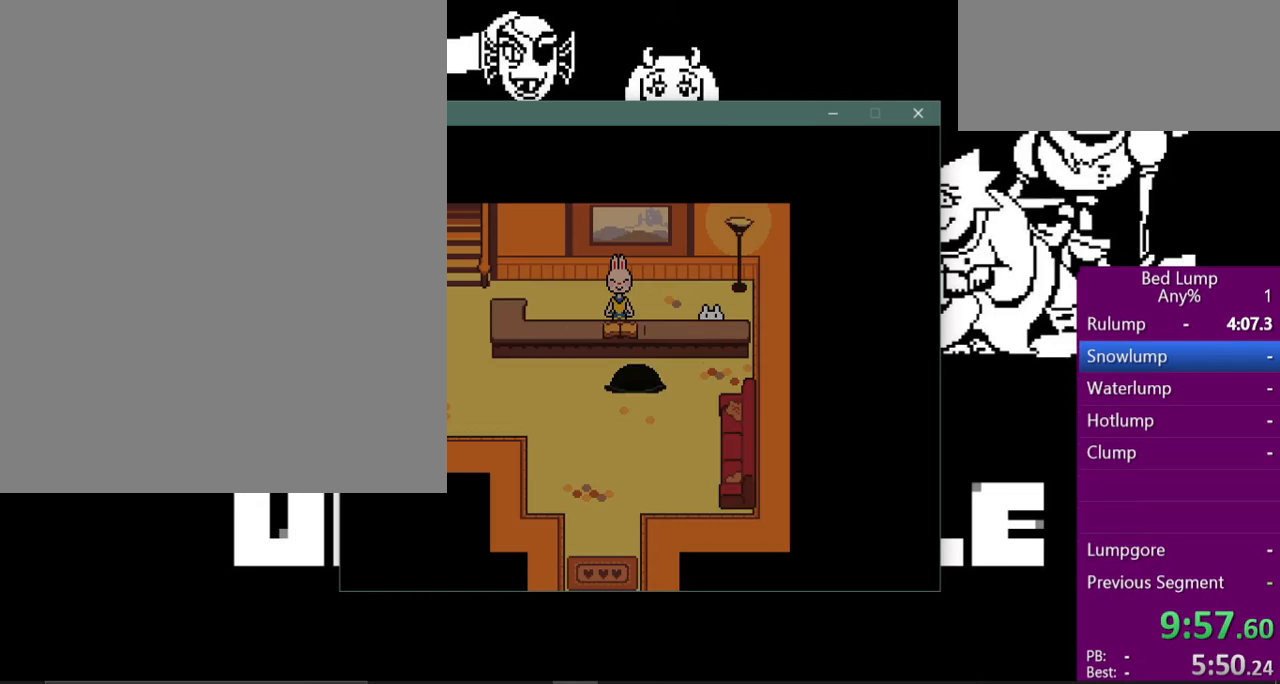
{"keys": ["x"], "events": [[133, "return", "down"], [133, "shift", "down"], [233, "return", "up"], [233, "z", "down"], [267, "shift", "up"], [267, "x", "down"], [300, "z", "up"], [333, "return", "down"], [367, "x", "up"], [400, "shift", "down"], [467, "return", "up"], [467, "z", "down"], [500, "shift", "up"], [500, "x", "down"], [500, "z", "up"]]}
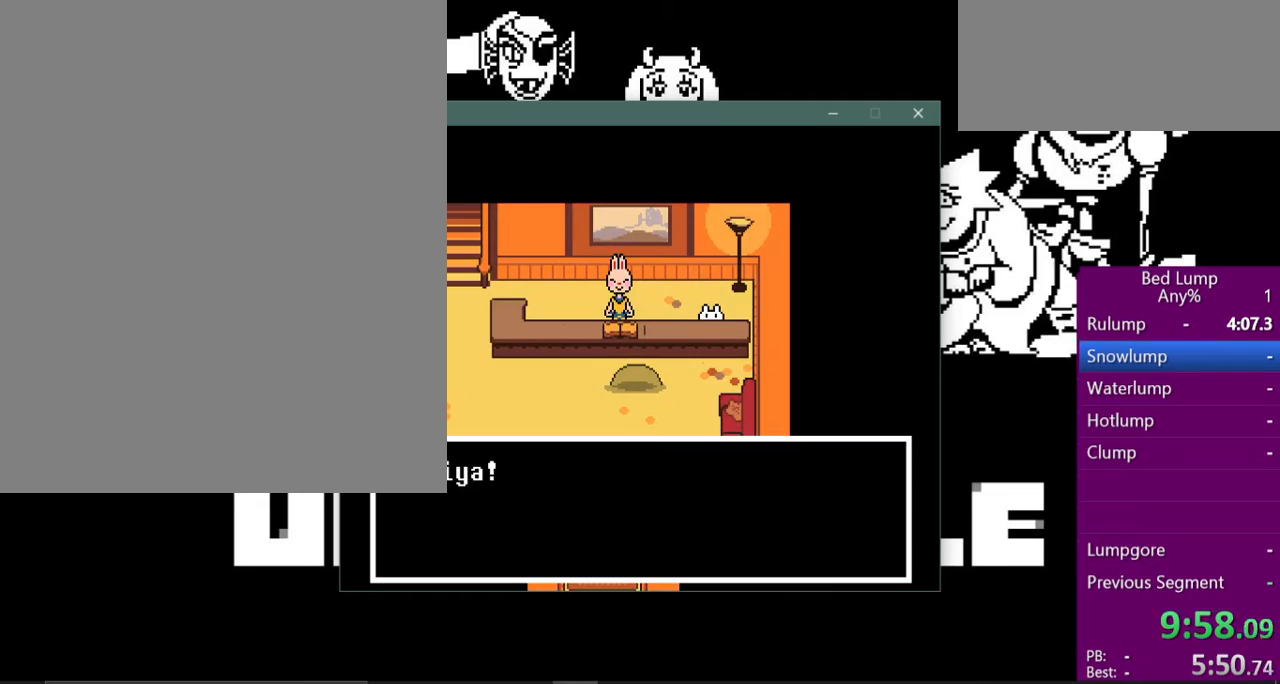
{"keys": ["return"], "events": [[67, "return", "down"], [67, "x", "up"], [133, "shift", "down"], [167, "return", "up"], [167, "x", "down"], [167, "z", "down"], [200, "shift", "up"], [233, "x", "up"], [233, "z", "up"], [267, "return", "down"], [367, "shift", "down"], [400, "return", "up"], [400, "x", "down"], [400, "z", "down"], [433, "shift", "up"], [467, "z", "up"], [500, "return", "down"], [500, "x", "up"]]}
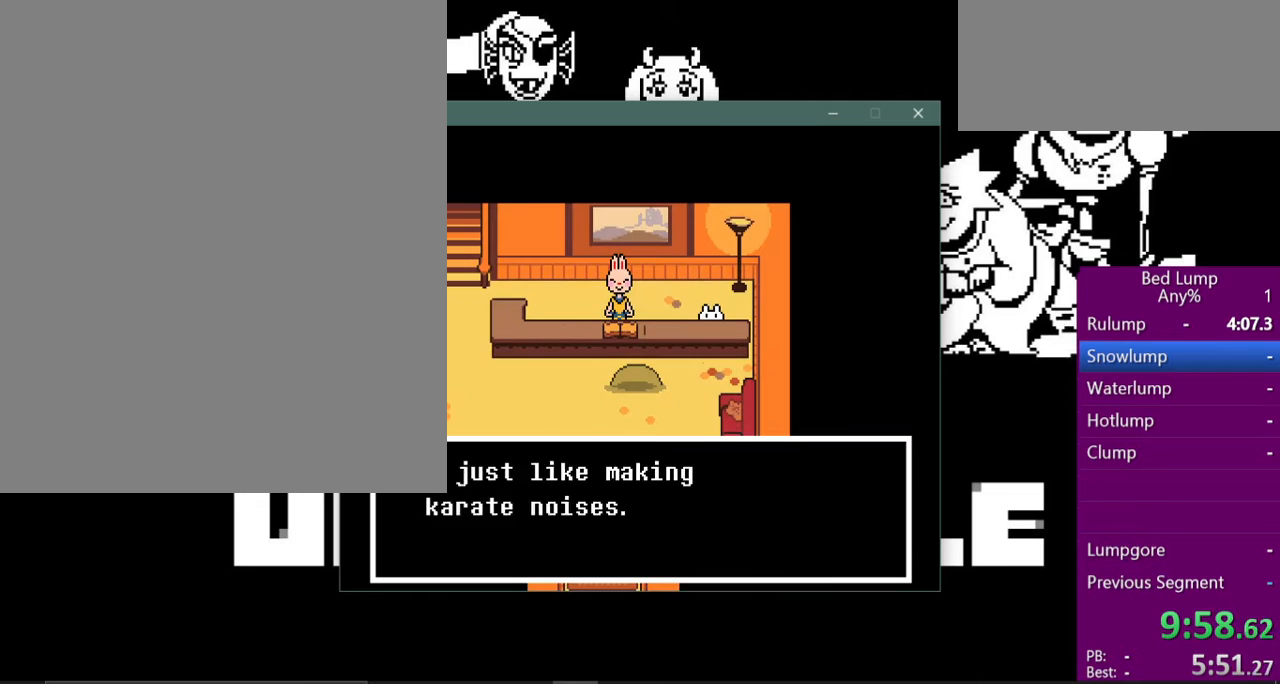
{"keys": [], "events": [[67, "shift", "down"], [133, "return", "up"], [133, "z", "down"], [167, "shift", "up"], [167, "x", "down"], [200, "z", "up"], [233, "return", "down"], [233, "x", "up"], [300, "shift", "down"], [333, "return", "up"], [367, "shift", "up"], [367, "x", "down"], [367, "z", "down"], [433, "z", "up"], [467, "x", "up"]]}
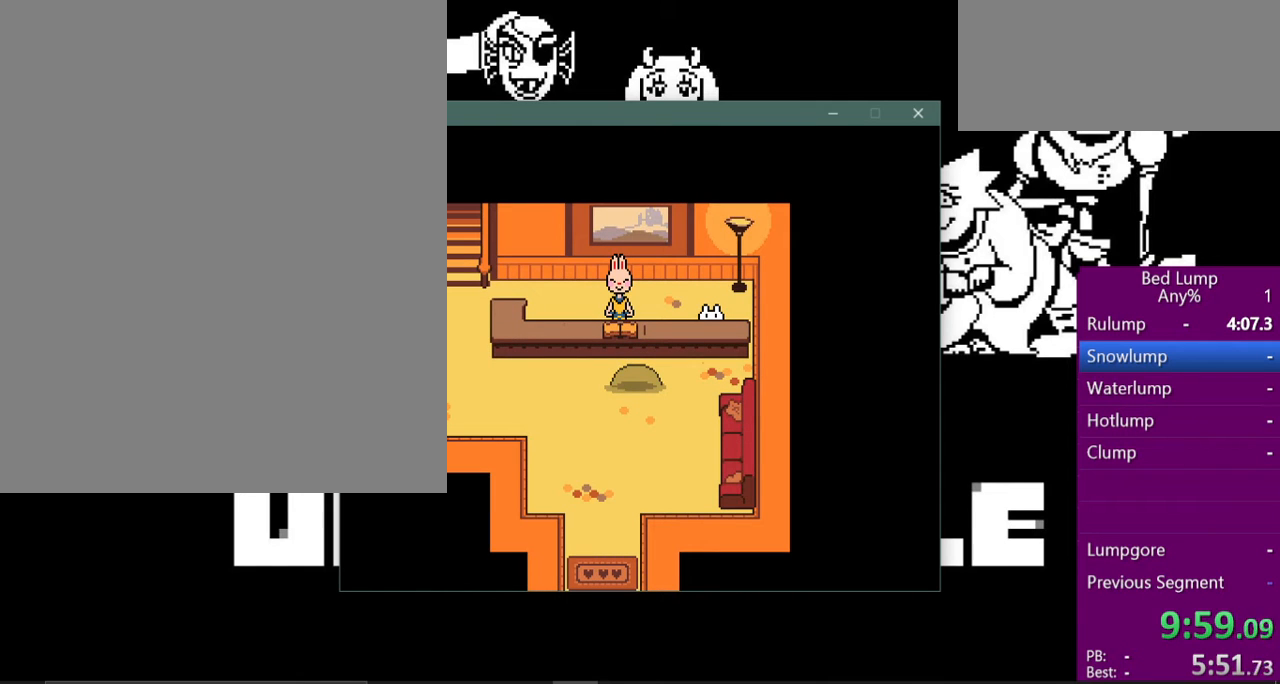
{"keys": ["z"], "events": [[500, "z", "down"]]}
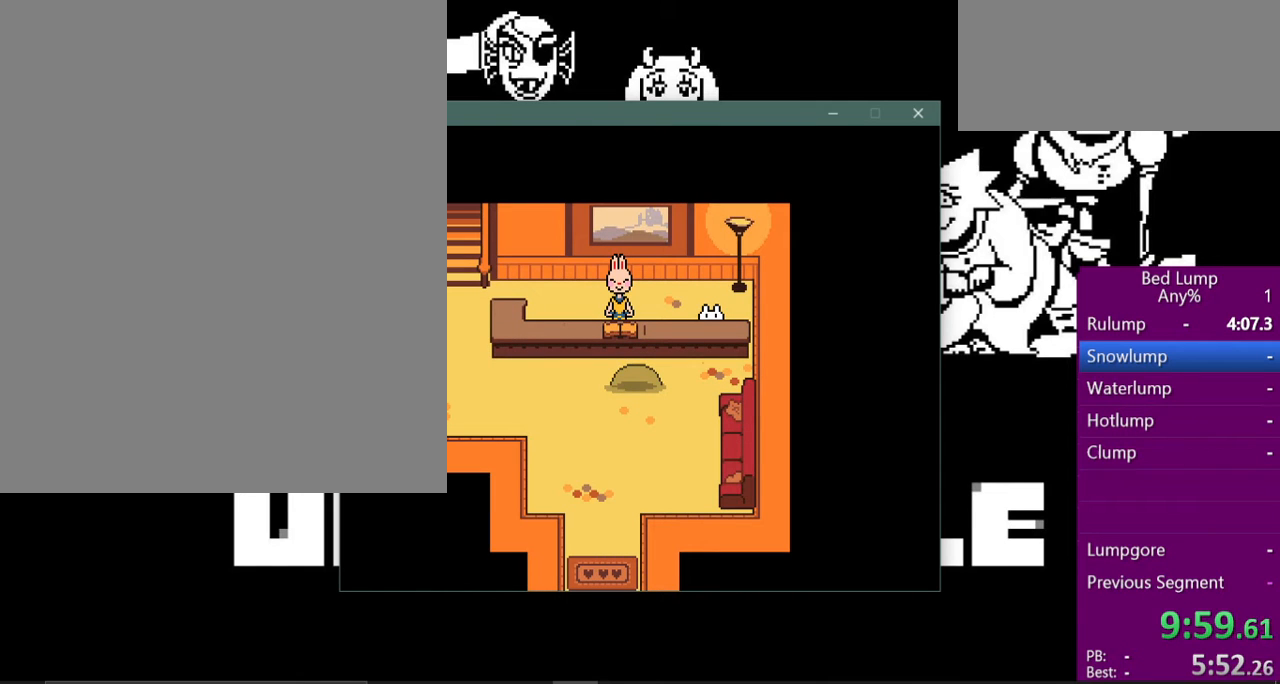
{"keys": [], "events": [[33, "x", "down"], [100, "return", "down"], [100, "z", "up"], [133, "shift", "down"], [133, "x", "up"], [200, "return", "up"], [233, "shift", "up"], [233, "z", "down"], [300, "x", "down"], [333, "z", "up"], [367, "shift", "down"], [367, "x", "up"], [400, "shift", "up"]]}
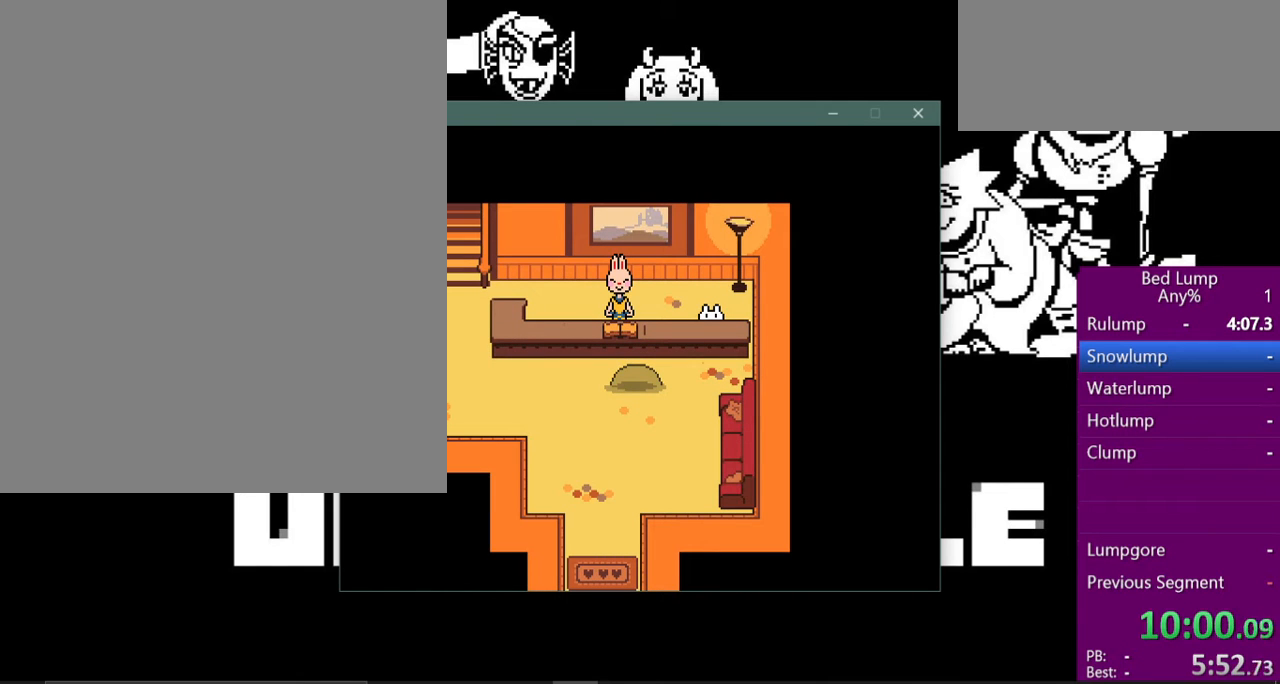
{"keys": ["down", "right", "x"], "events": [[167, "right", "down"], [300, "x", "down"], [333, "down", "down"], [333, "up", "down"], [500, "up", "up"]]}
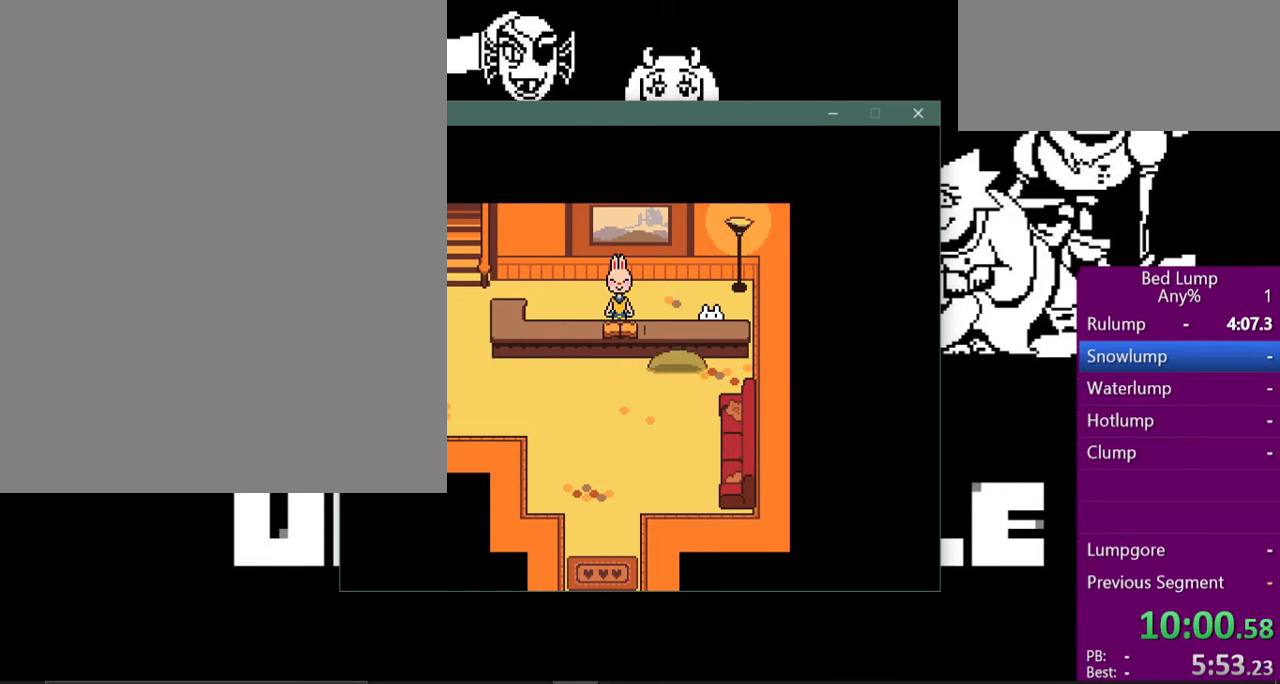
{"keys": ["up"], "events": [[133, "down", "up"], [200, "z", "down"], [333, "z", "up"], [400, "right", "up"], [400, "x", "up"], [467, "up", "down"]]}